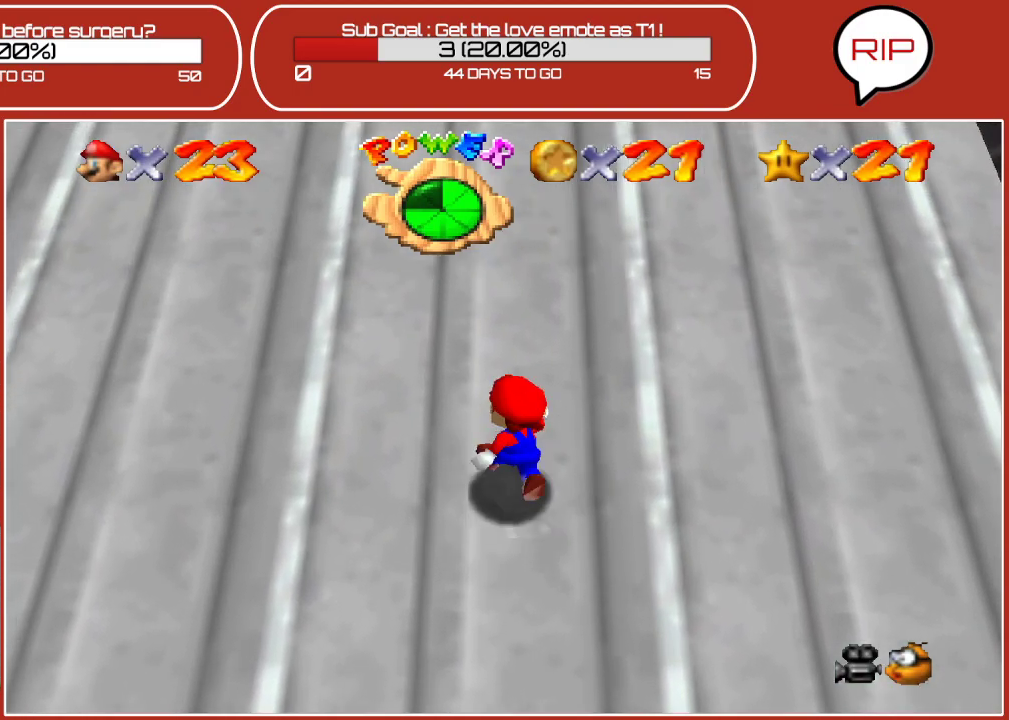
Gameplay with a controller (Nintendo layout); each line is a JSON object with the inputs held at the frame after it. "events" lists button and stick changes between this image and that frame as [ms after this image, input, new state], when the widget could be followed in between. Not read: L3 R3.
{"buttons": ["A"], "left_stick": "up-left", "events": [[17, "B", "down"], [167, "B", "up"], [250, "B", "down"], [367, "B", "up"]]}
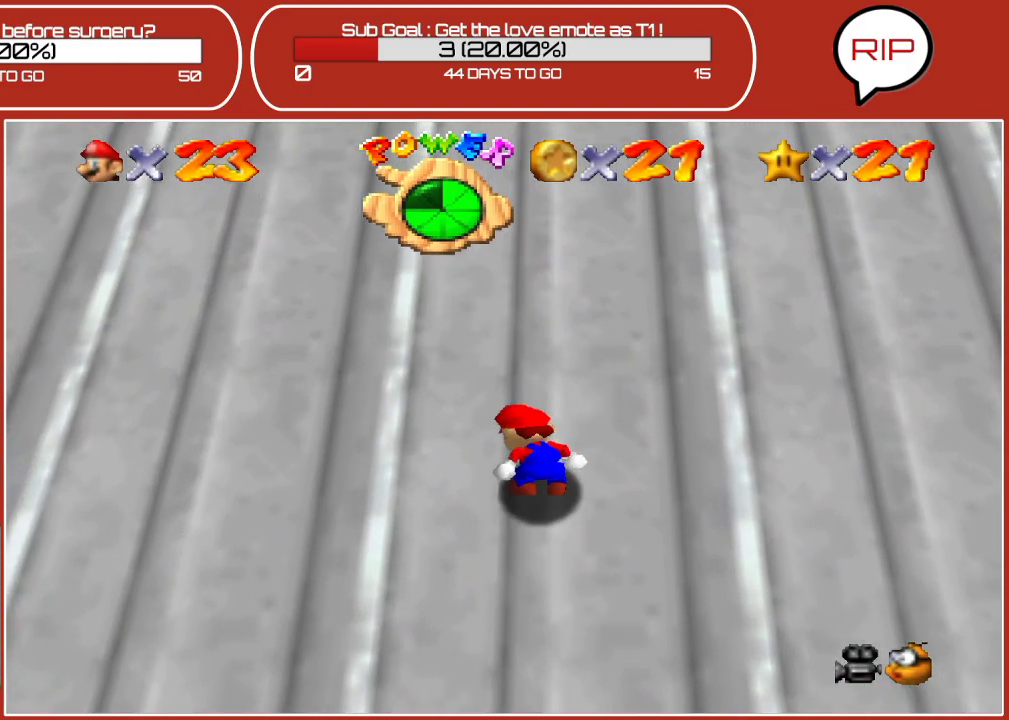
{"buttons": ["A", "B"], "left_stick": "up-left", "events": [[83, "B", "down"], [233, "B", "up"], [383, "B", "down"]]}
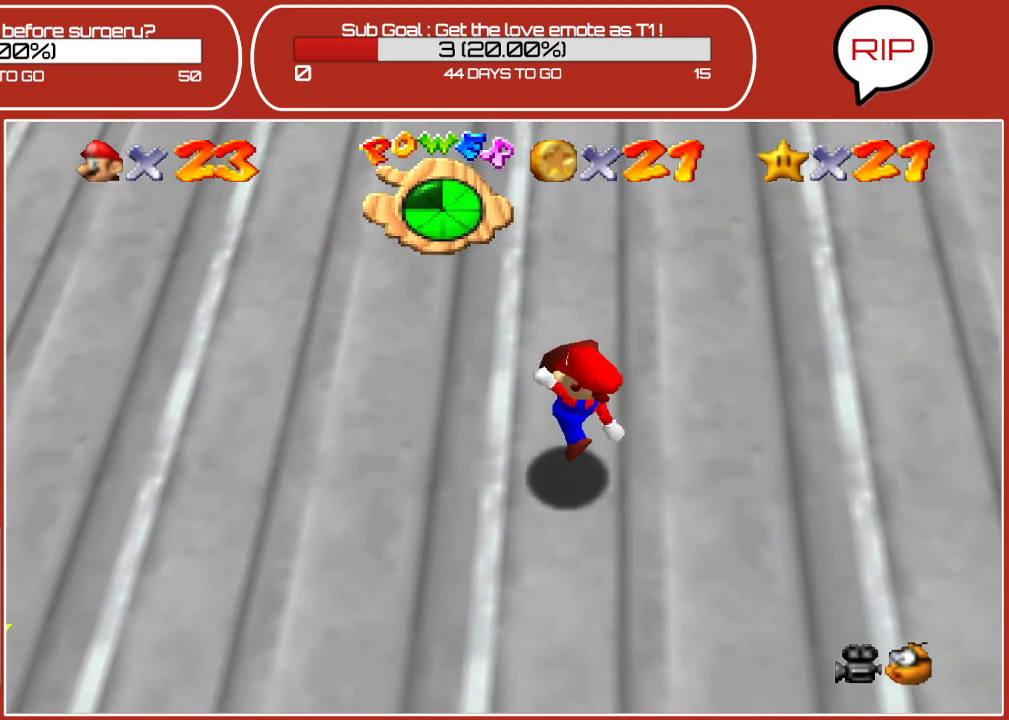
{"buttons": ["A", "B"], "left_stick": "up-left", "events": [[33, "B", "up"], [217, "B", "down"], [383, "B", "up"], [500, "B", "down"]]}
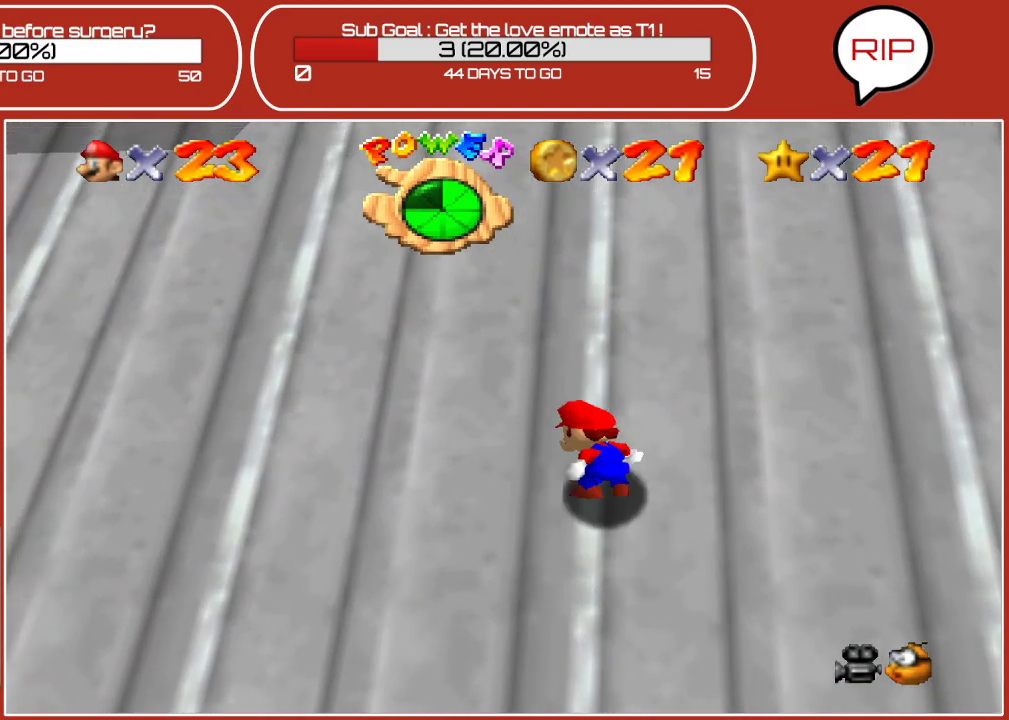
{"buttons": ["A"], "left_stick": "left", "events": [[183, "B", "up"], [417, "left_stick", "left"]]}
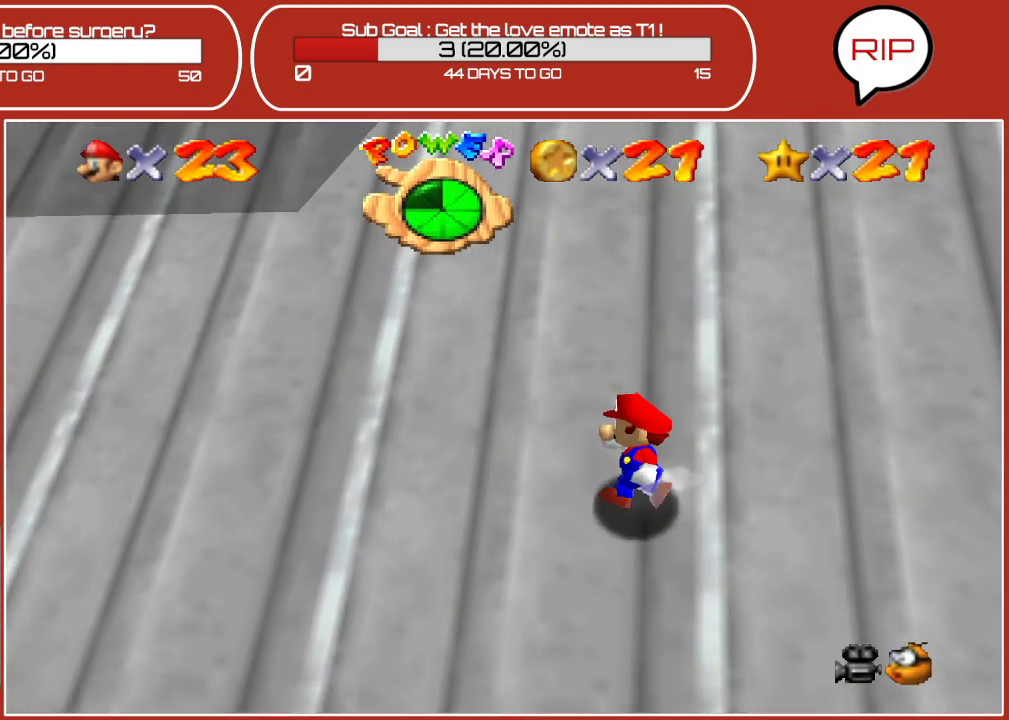
{"buttons": ["A"], "left_stick": "left", "events": []}
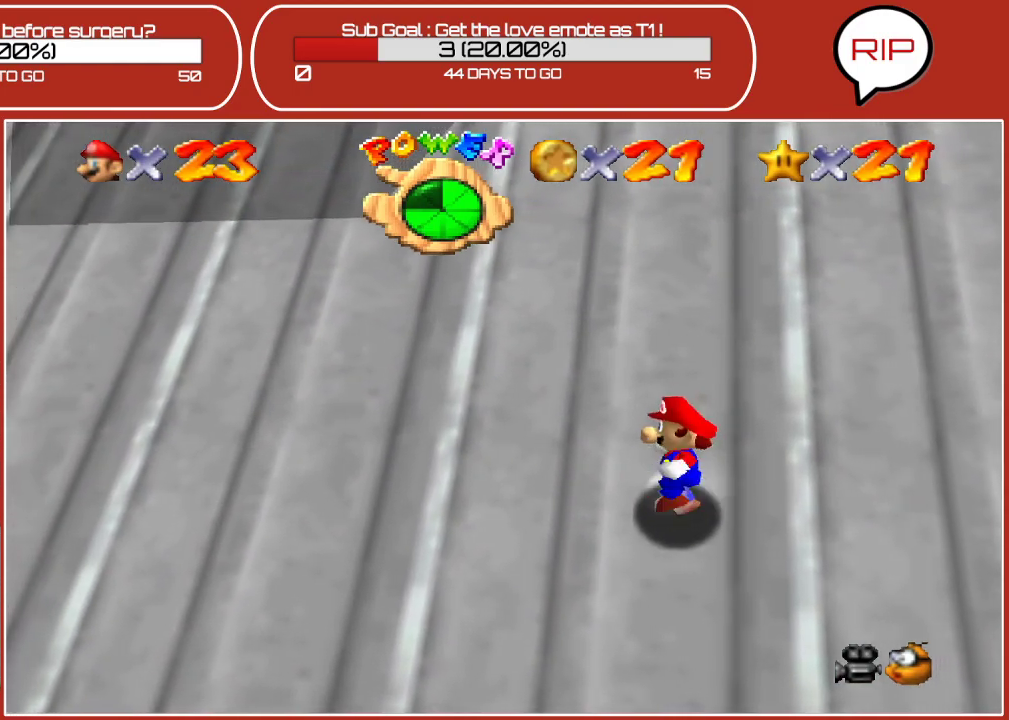
{"buttons": ["A"], "left_stick": "up-left", "events": [[83, "left_stick", "up"], [100, "B", "down"], [300, "B", "up"], [367, "left_stick", "up-left"]]}
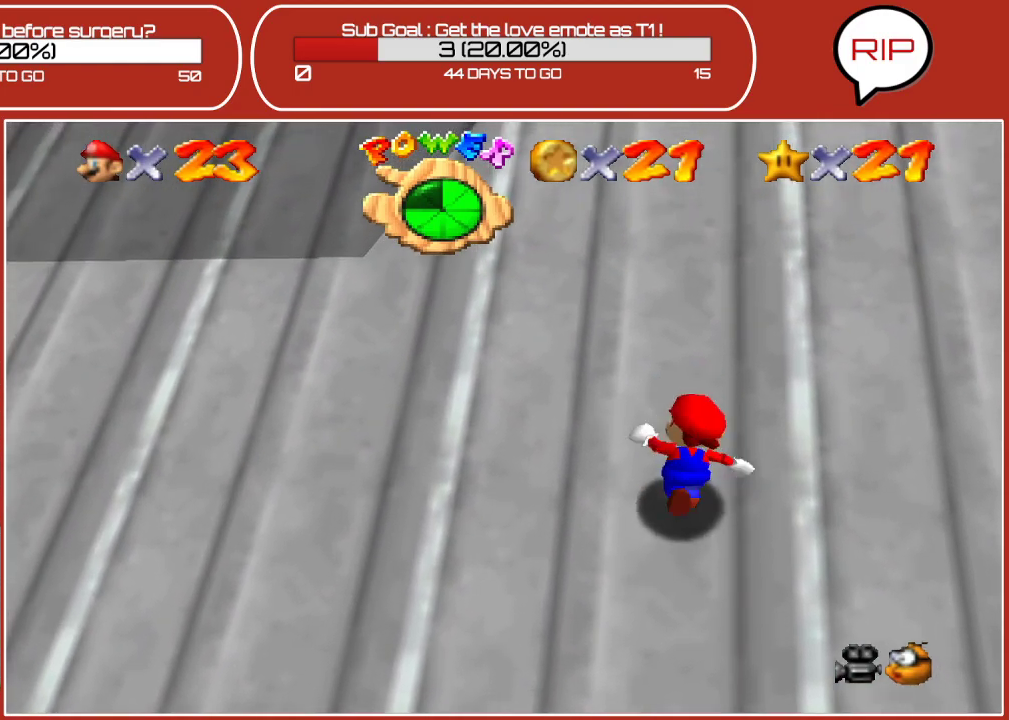
{"buttons": ["A", "B"], "left_stick": "up-left", "events": [[83, "B", "down"], [233, "B", "up"], [417, "B", "down"]]}
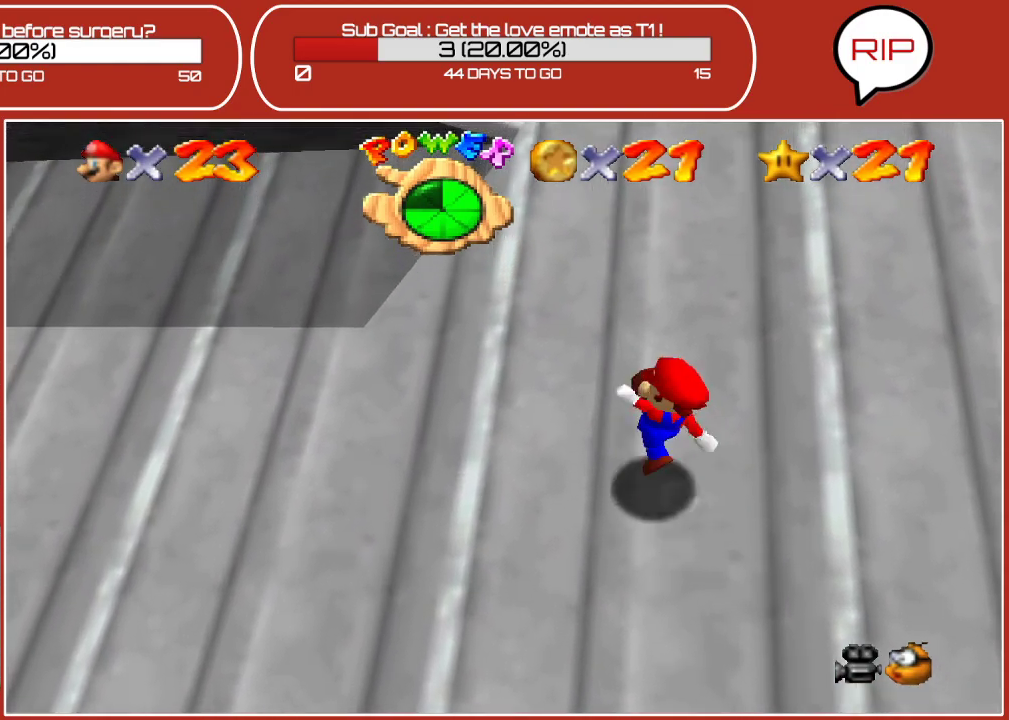
{"buttons": ["A"], "left_stick": "up-left", "events": [[100, "B", "up"], [283, "B", "down"], [450, "B", "up"]]}
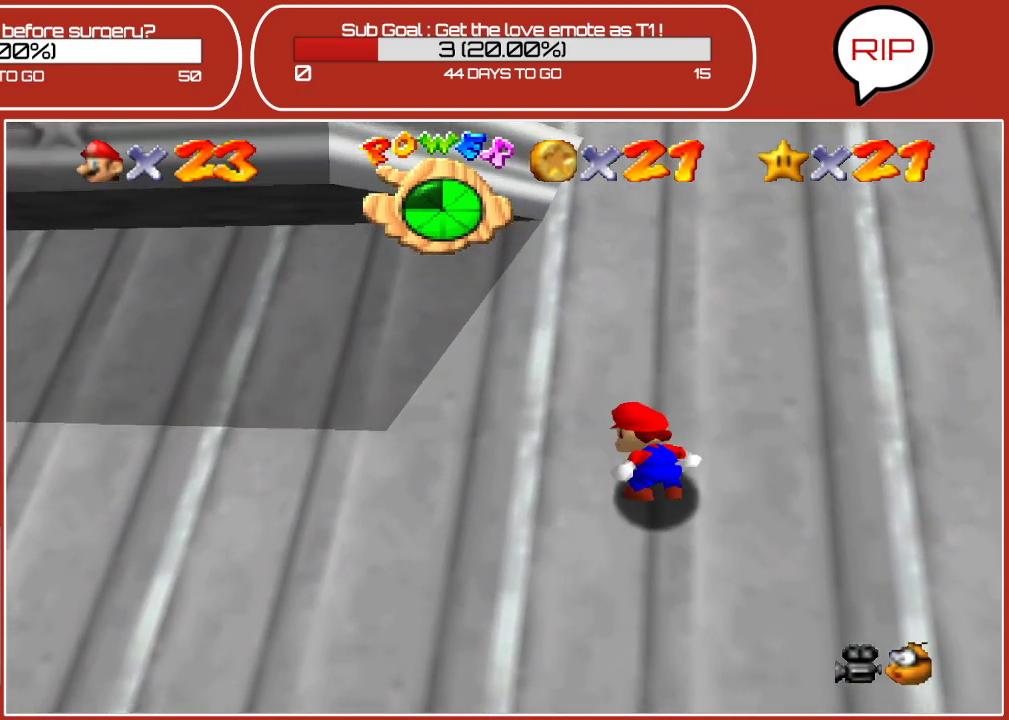
{"buttons": ["A", "B"], "left_stick": "up-left", "events": [[100, "B", "down"], [233, "B", "up"], [467, "B", "down"]]}
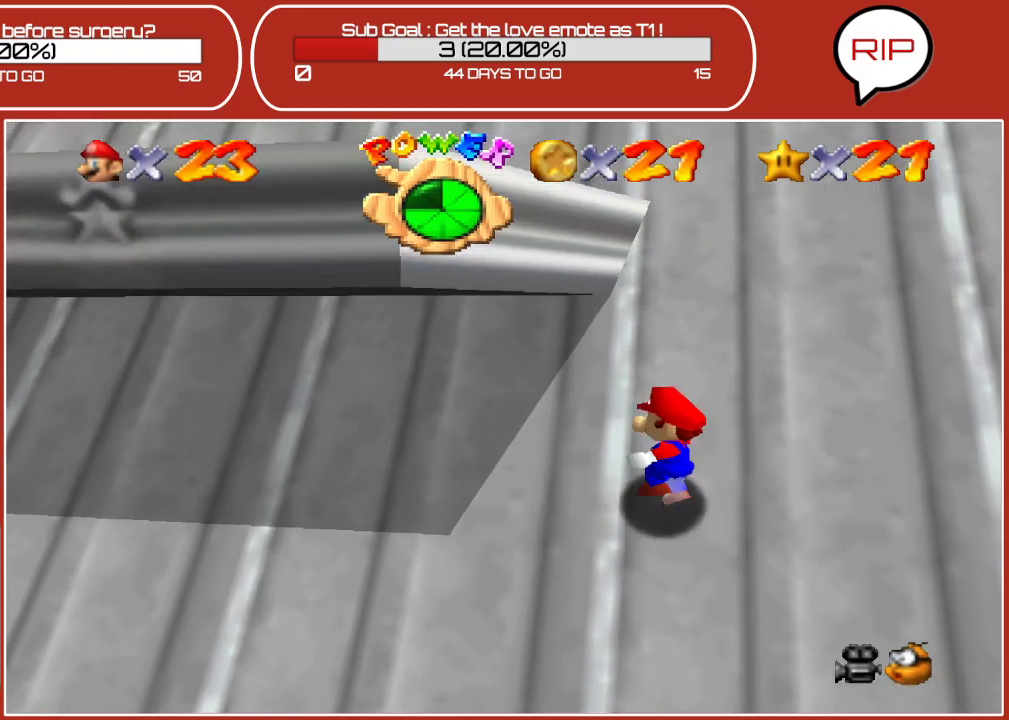
{"buttons": ["A"], "left_stick": "left", "events": [[150, "B", "up"], [267, "left_stick", "left"]]}
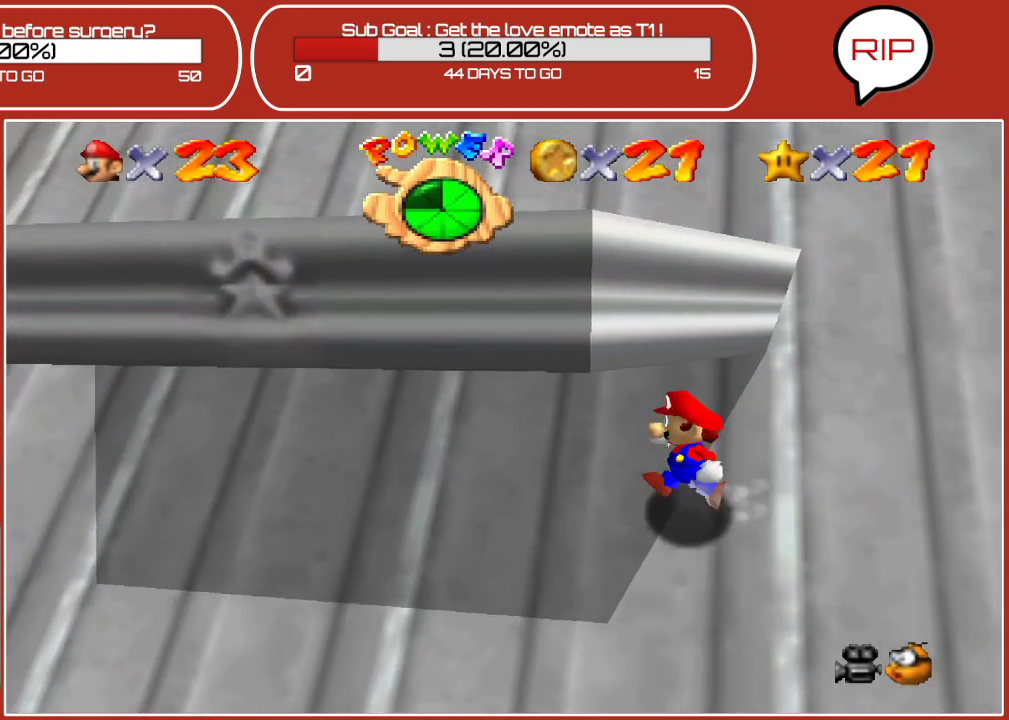
{"buttons": [], "left_stick": "down", "events": [[17, "B", "down"], [133, "B", "up"], [400, "A", "up"], [450, "left_stick", "down"]]}
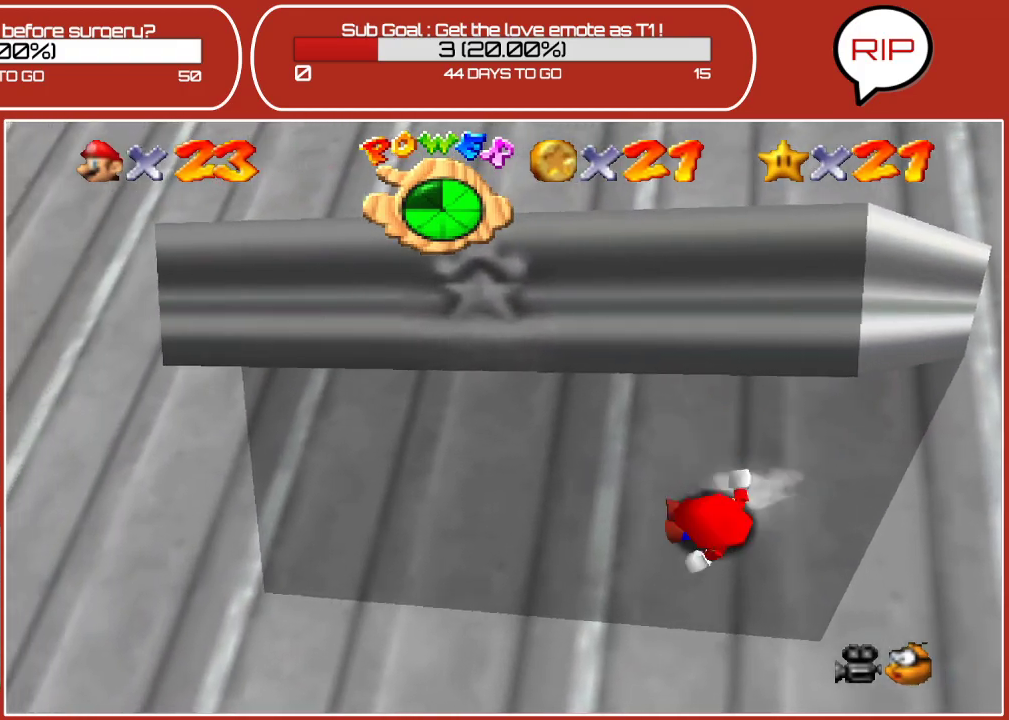
{"buttons": [], "left_stick": "up", "events": [[283, "left_stick", "center"], [417, "left_stick", "up-right"], [483, "left_stick", "up"]]}
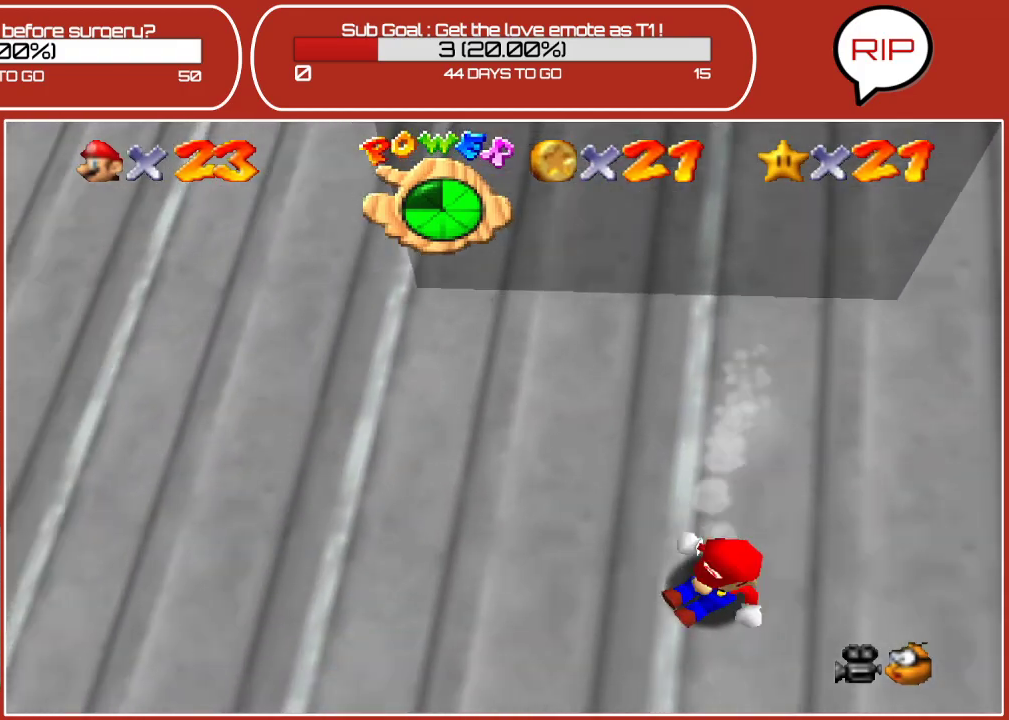
{"buttons": ["A"], "left_stick": "up", "events": [[300, "A", "down"]]}
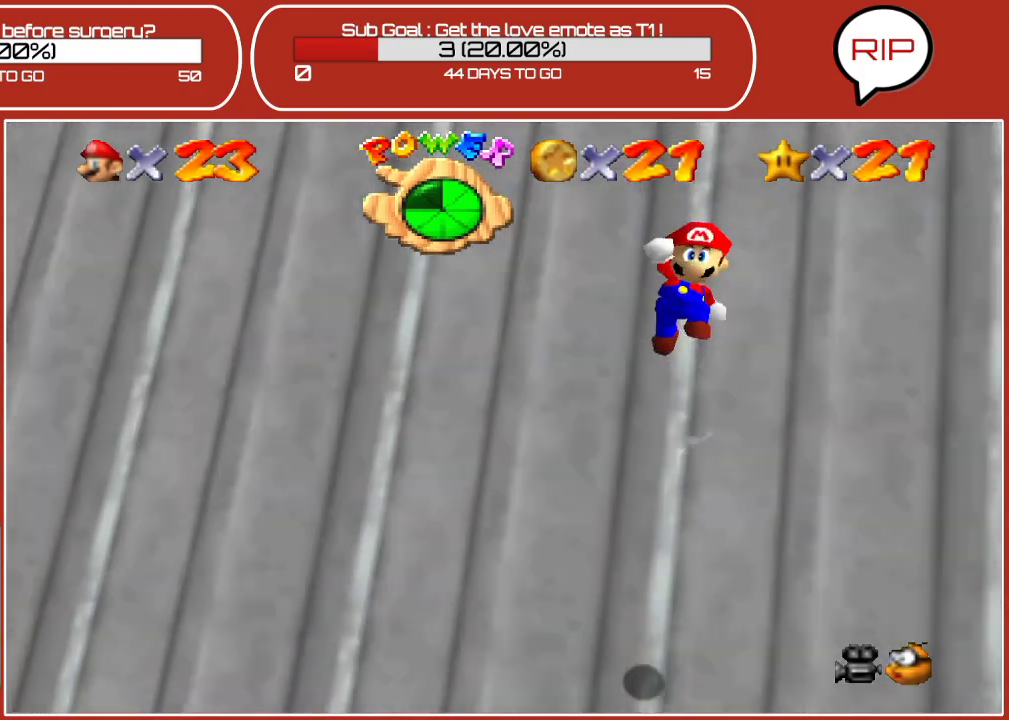
{"buttons": [], "left_stick": "center", "events": [[183, "A", "up"], [183, "left_stick", "up-right"], [283, "left_stick", "center"]]}
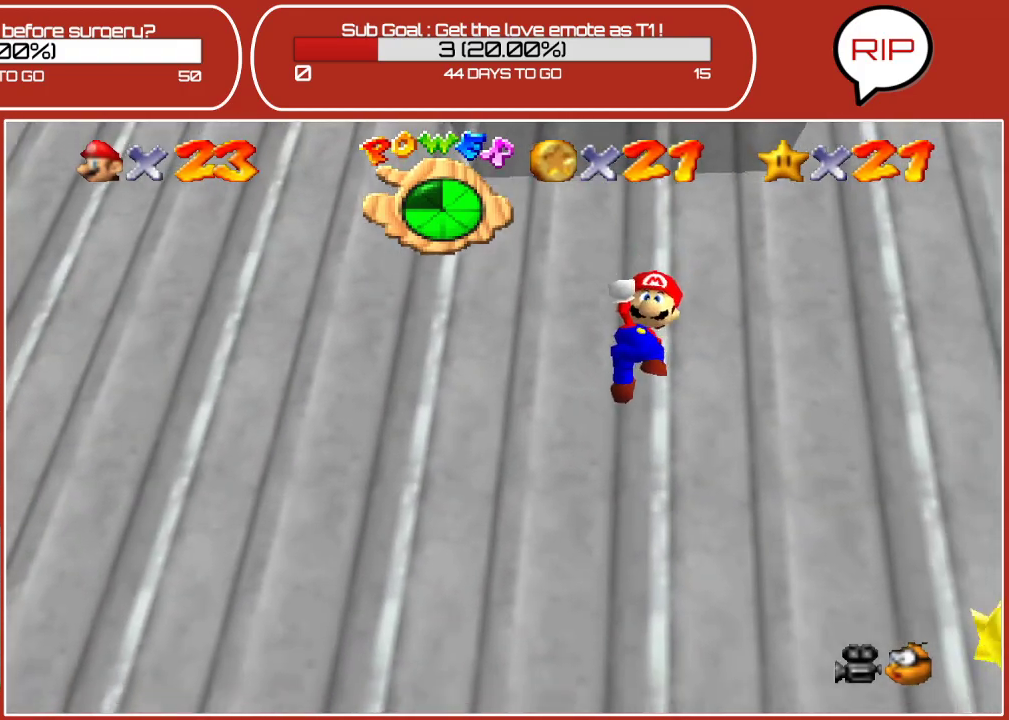
{"buttons": ["B"], "left_stick": "down", "events": [[17, "left_stick", "up-left"], [333, "left_stick", "center"], [417, "left_stick", "down"], [500, "B", "down"]]}
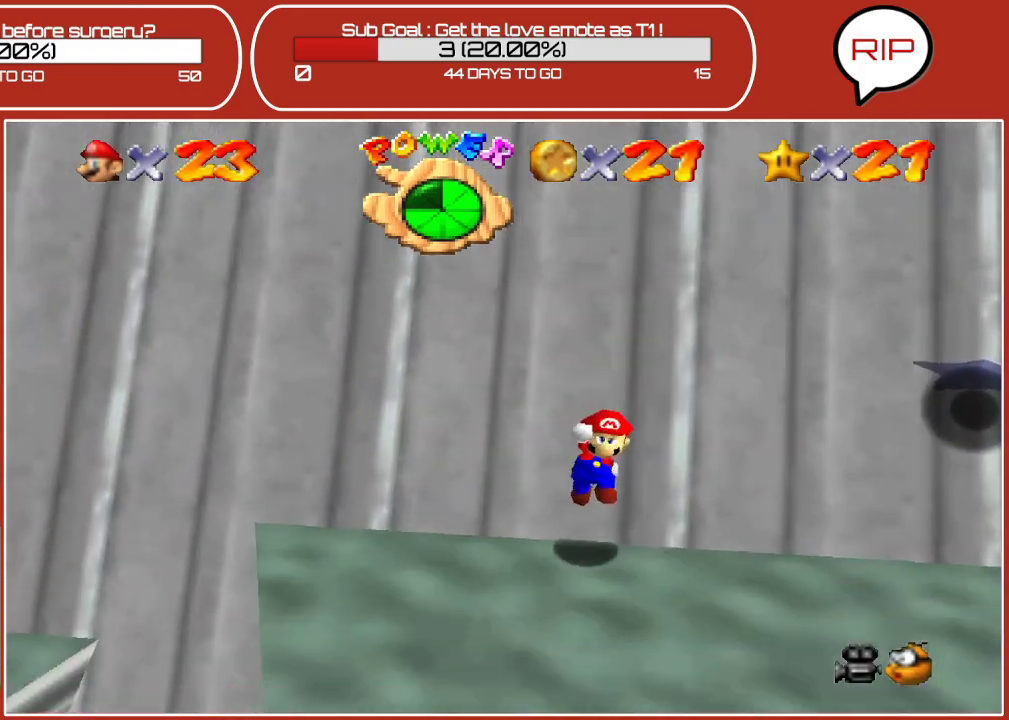
{"buttons": [], "left_stick": "down", "events": [[17, "left_stick", "up-right"], [133, "left_stick", "up"], [200, "B", "up"], [350, "left_stick", "center"], [433, "left_stick", "down"]]}
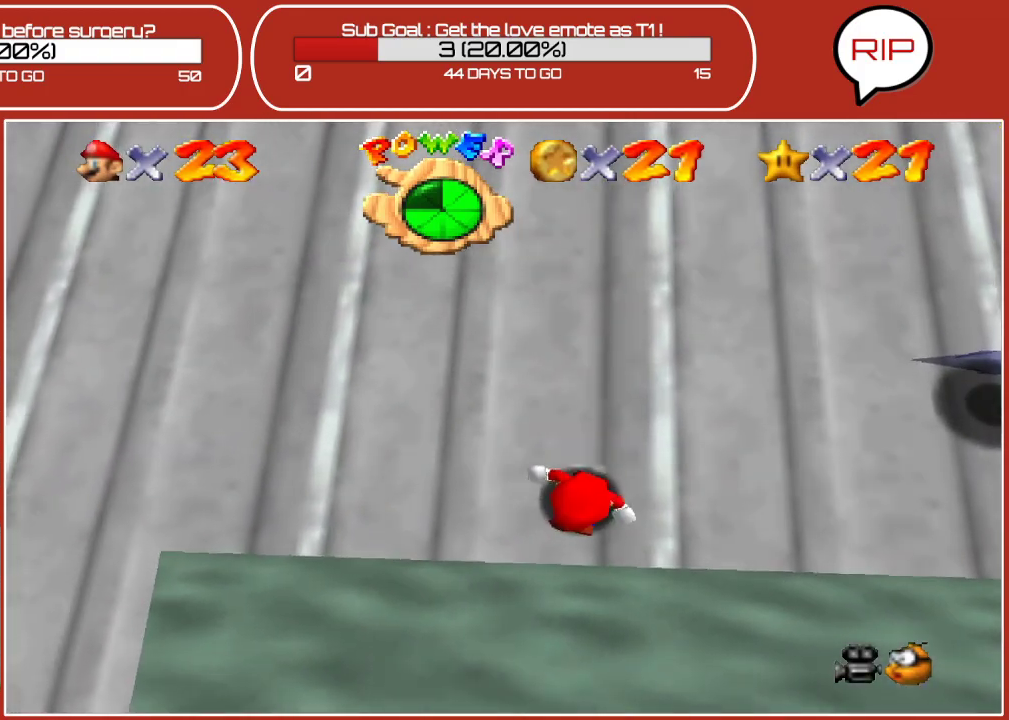
{"buttons": ["A"], "left_stick": "up", "events": [[267, "left_stick", "center"], [333, "left_stick", "up"], [483, "A", "down"]]}
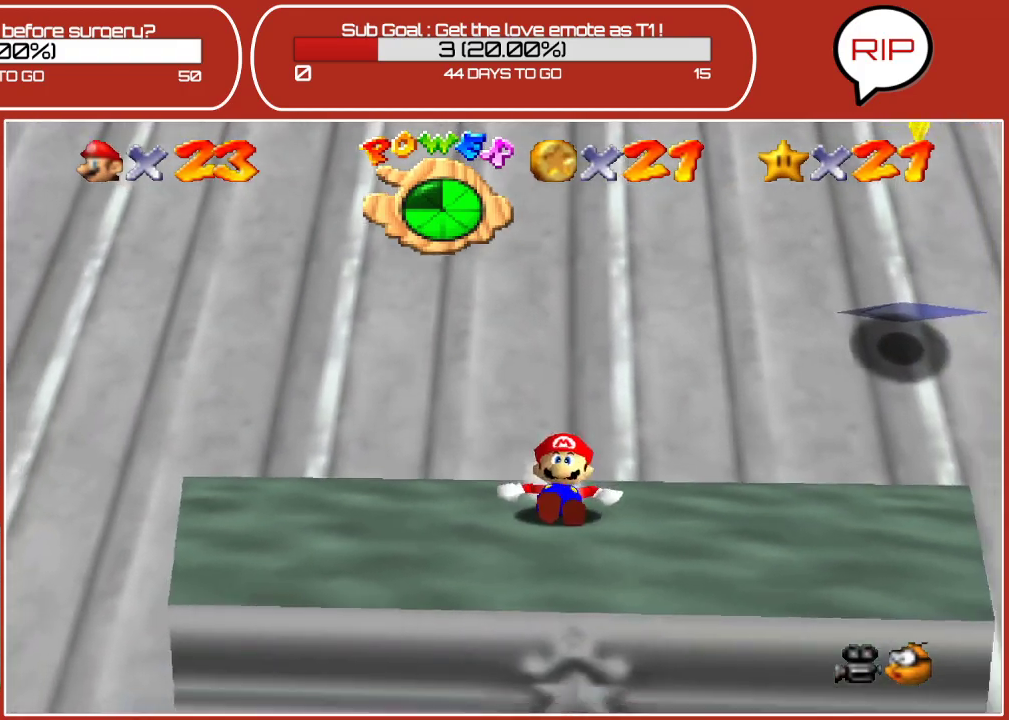
{"buttons": [], "left_stick": "right", "events": [[50, "left_stick", "center"], [117, "left_stick", "right"], [150, "A", "up"]]}
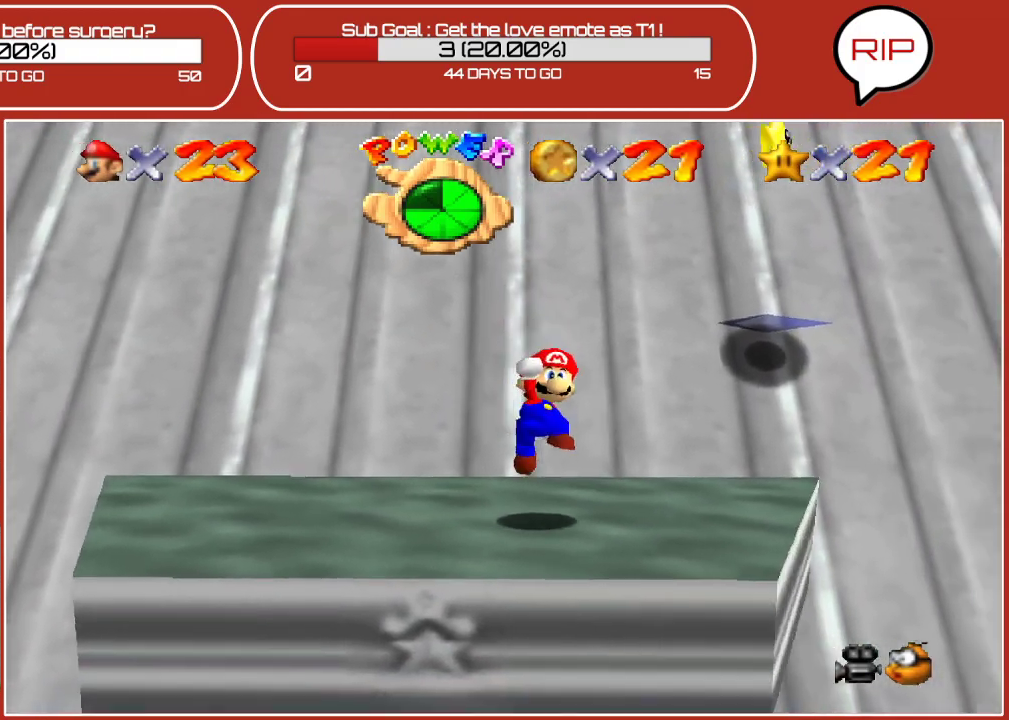
{"buttons": [], "left_stick": "up-right", "events": [[400, "left_stick", "up-right"]]}
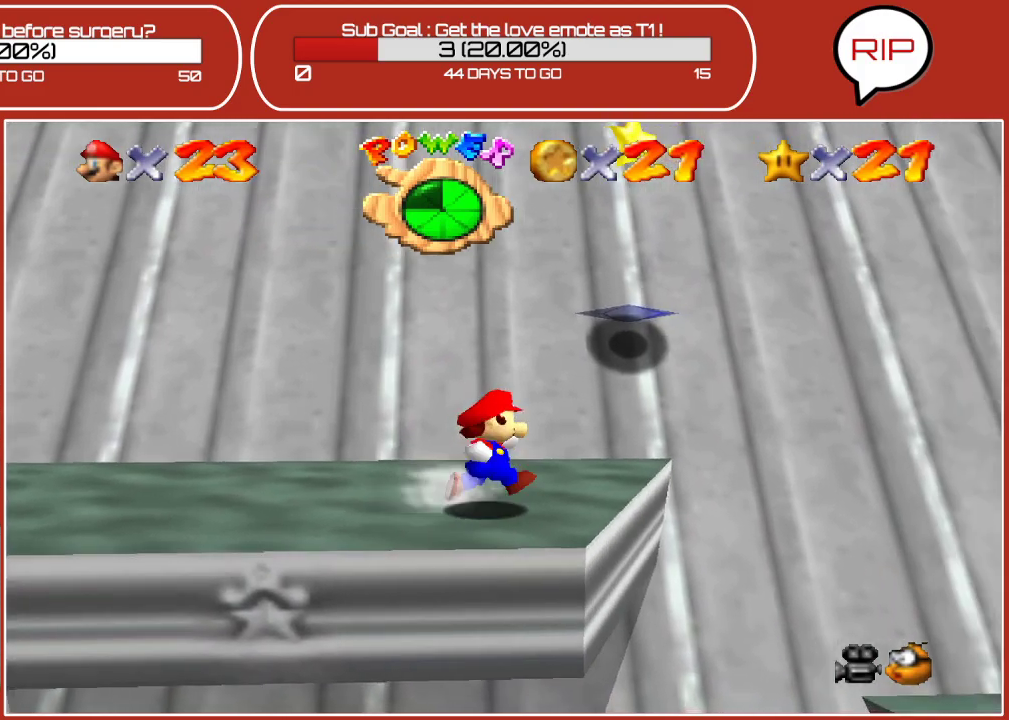
{"buttons": [], "left_stick": "center", "events": [[217, "left_stick", "center"]]}
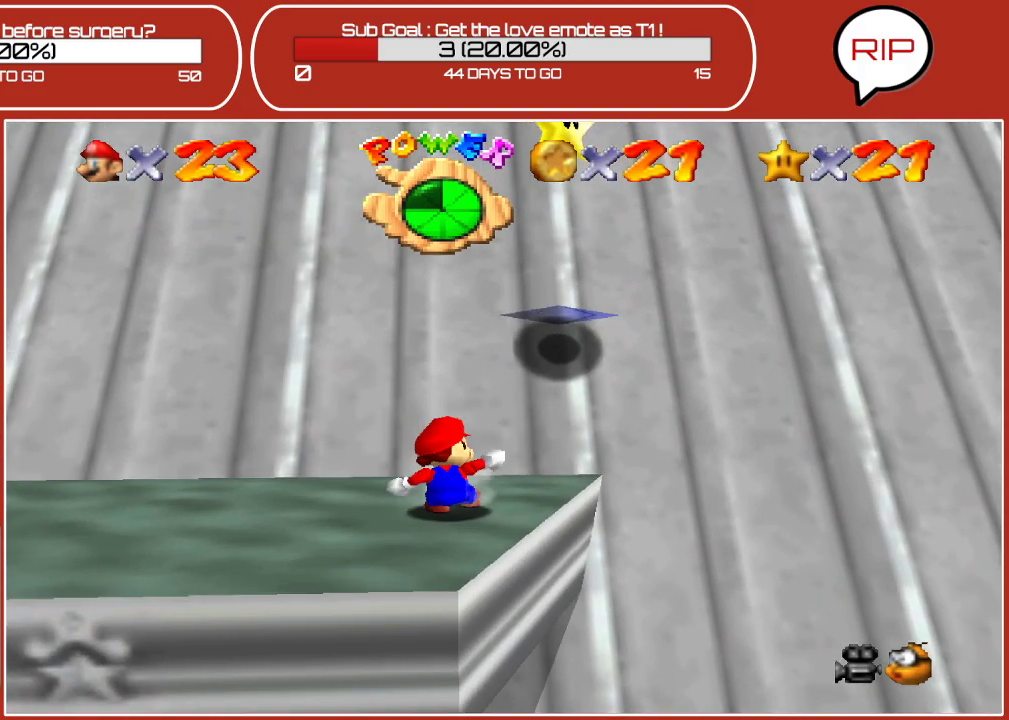
{"buttons": [], "left_stick": "center", "events": [[17, "left_stick", "up-right"], [267, "left_stick", "center"]]}
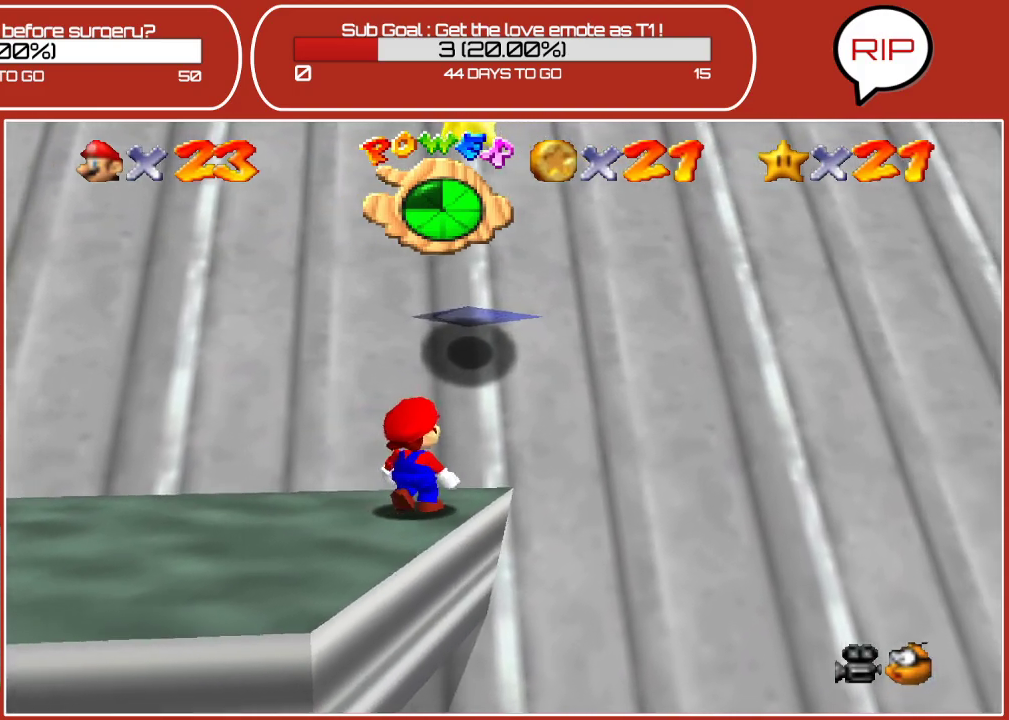
{"buttons": [], "left_stick": "center", "events": [[67, "left_stick", "down-left"], [217, "left_stick", "center"]]}
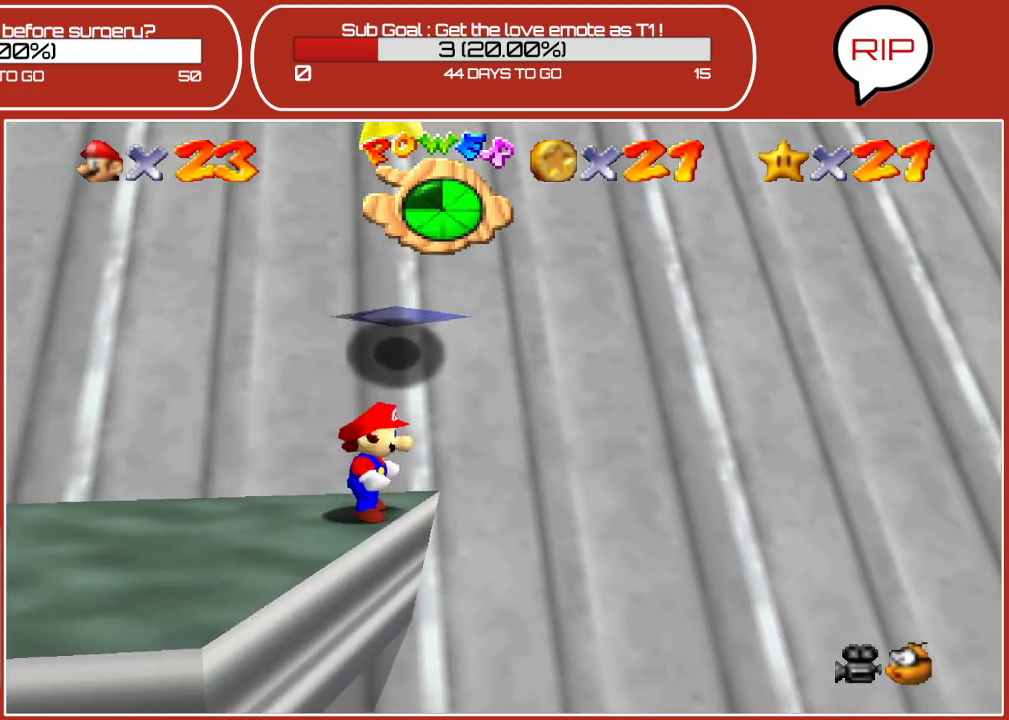
{"buttons": [], "left_stick": "center", "events": [[283, "left_stick", "up-left"], [350, "left_stick", "left"], [500, "left_stick", "center"]]}
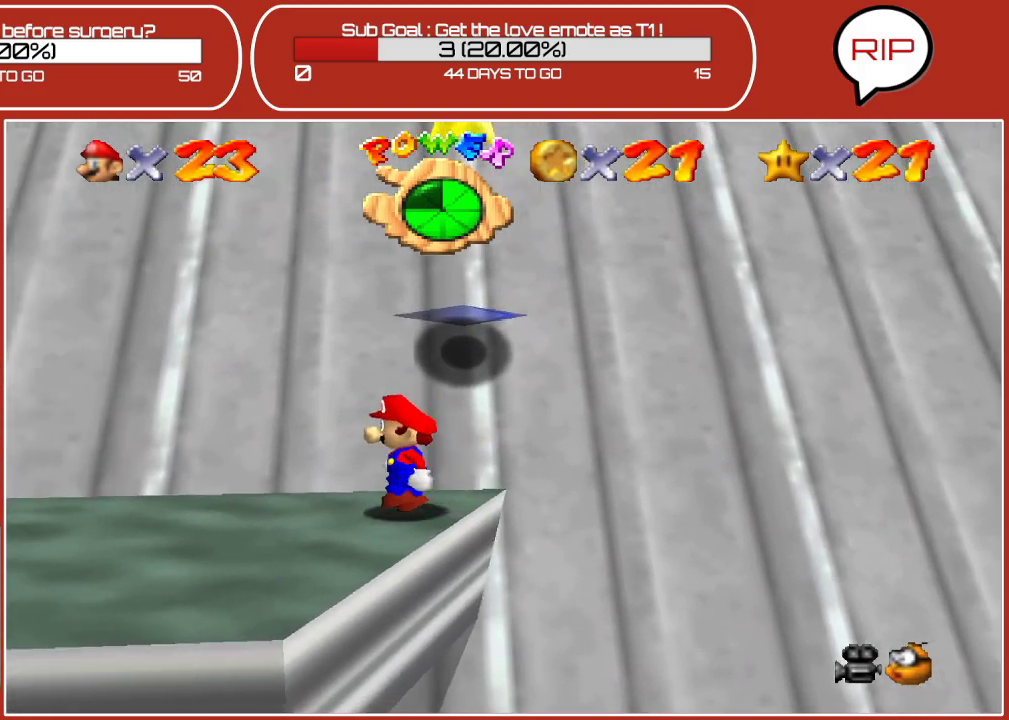
{"buttons": [], "left_stick": "center", "events": []}
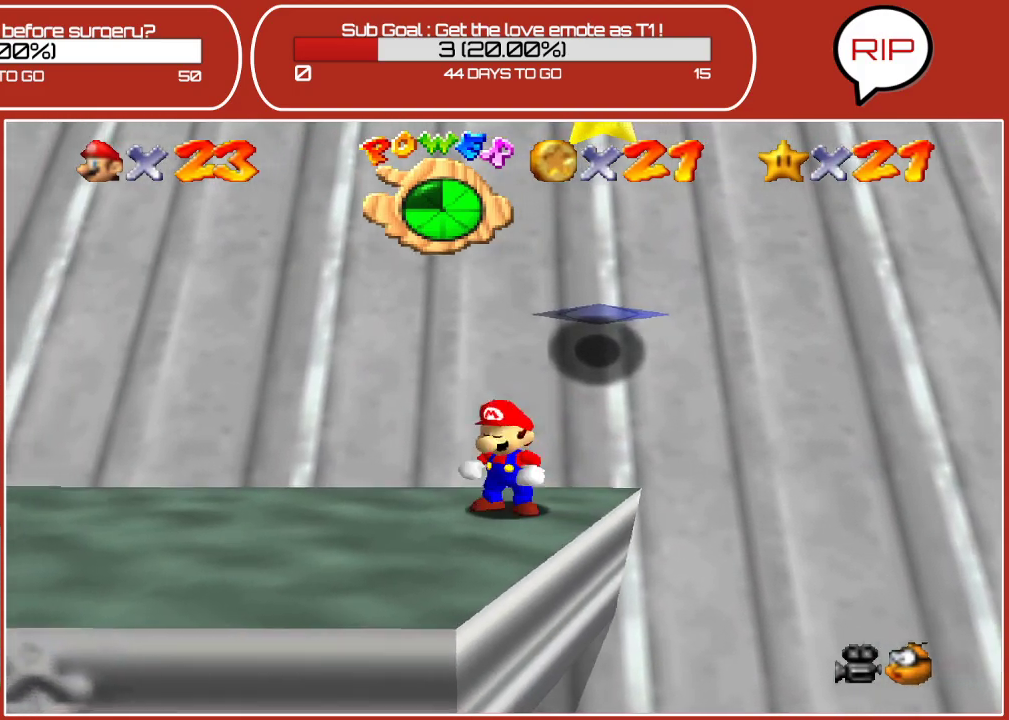
{"buttons": ["Z"], "left_stick": "center", "events": [[200, "Z", "down"]]}
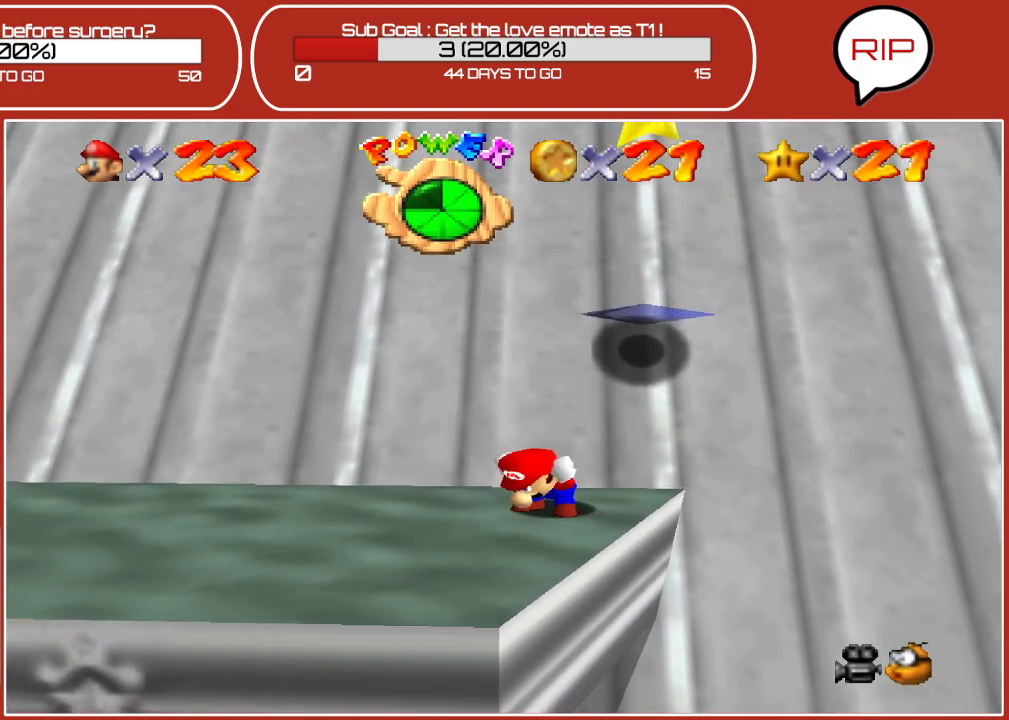
{"buttons": ["A", "Z"], "left_stick": "up", "events": [[67, "A", "down"], [233, "left_stick", "up-right"], [283, "left_stick", "up"]]}
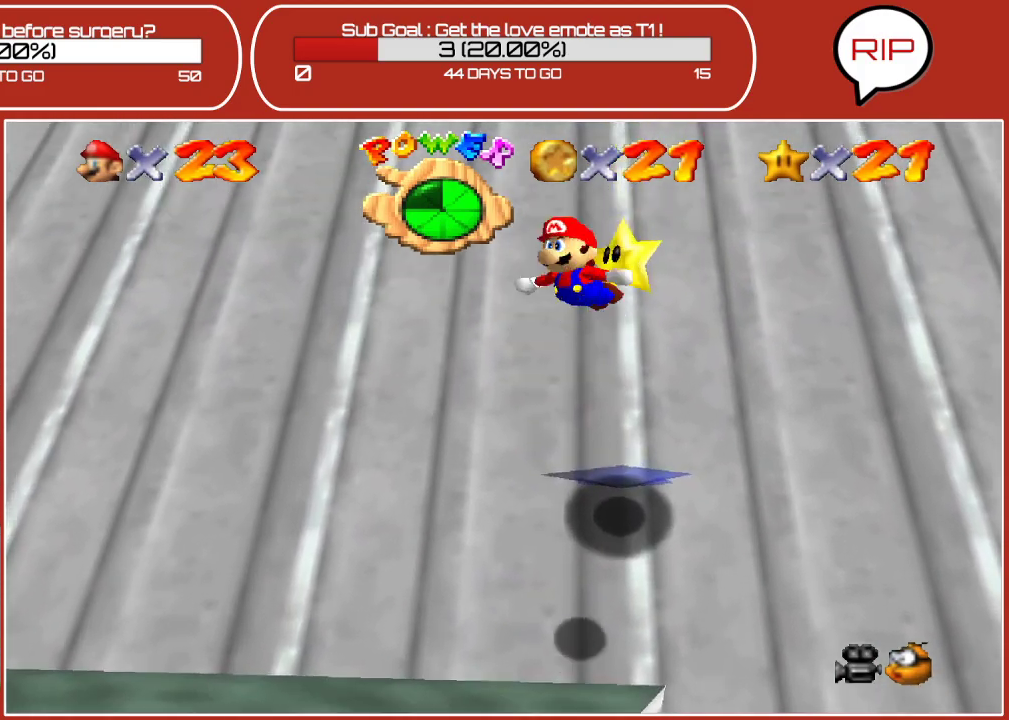
{"buttons": [], "left_stick": "center", "events": [[367, "A", "up"], [400, "left_stick", "center"], [417, "Z", "up"]]}
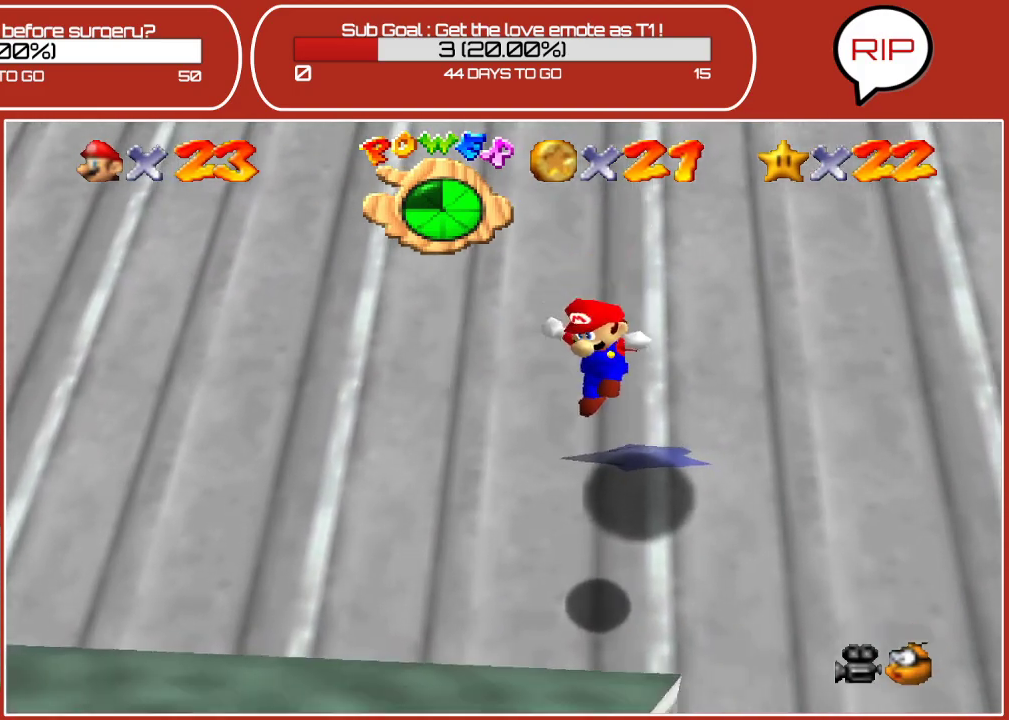
{"buttons": ["A"], "left_stick": "center", "events": [[450, "A", "down"]]}
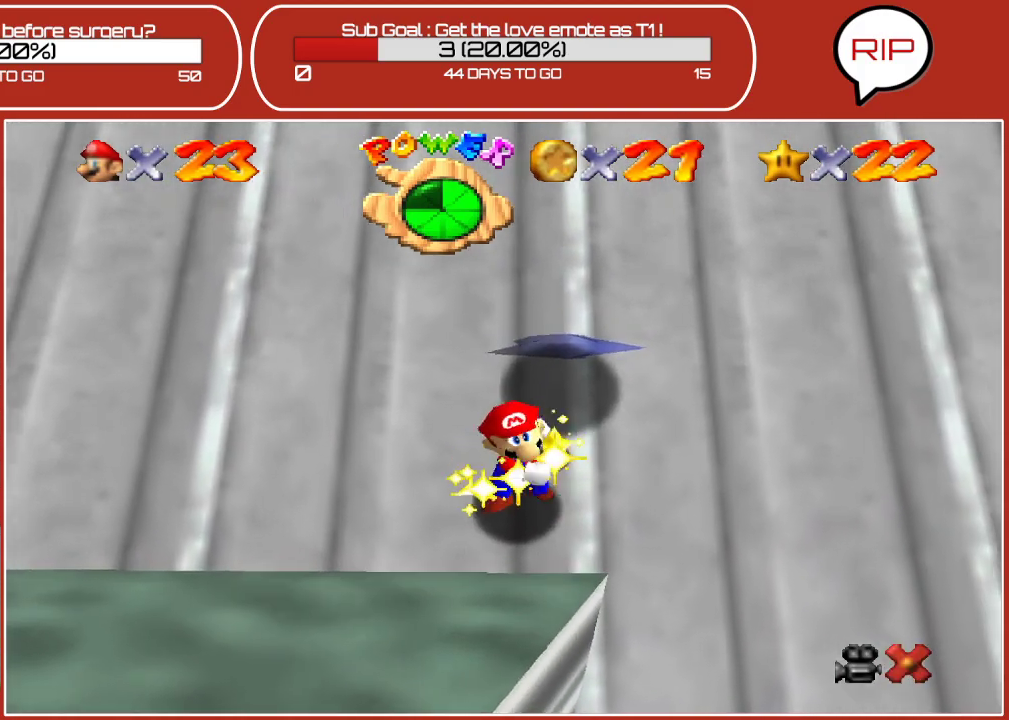
{"buttons": ["A"], "left_stick": "center", "events": [[100, "A", "up"], [350, "A", "down"]]}
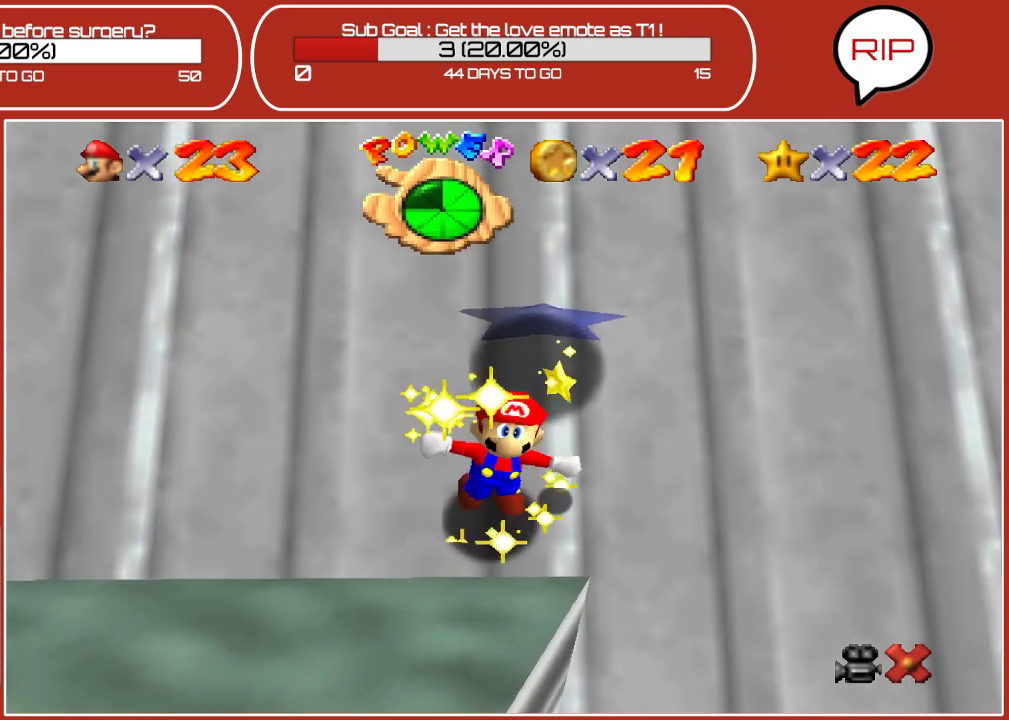
{"buttons": [], "left_stick": "center", "events": [[50, "A", "up"]]}